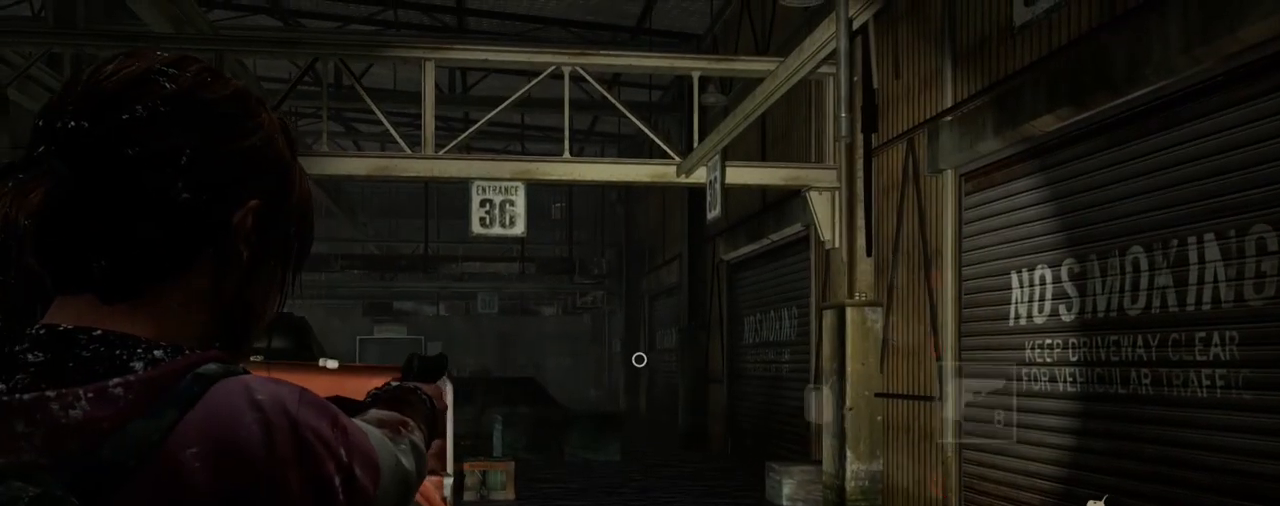
Gameplay with a controller (PlayStation layout); each line is a JSON object with the inputs held at the frame after it. "events" lists button and stick changes between this image and that frame as [ms after this image, input, new state], when the widget could be followed in between.
{"buttons": ["L1"], "left_stick": "center", "right_stick": "left", "events": [[83, "right_stick", "left"], [267, "left_stick", "center"], [267, "right_stick", "center"], [450, "right_stick", "left"]]}
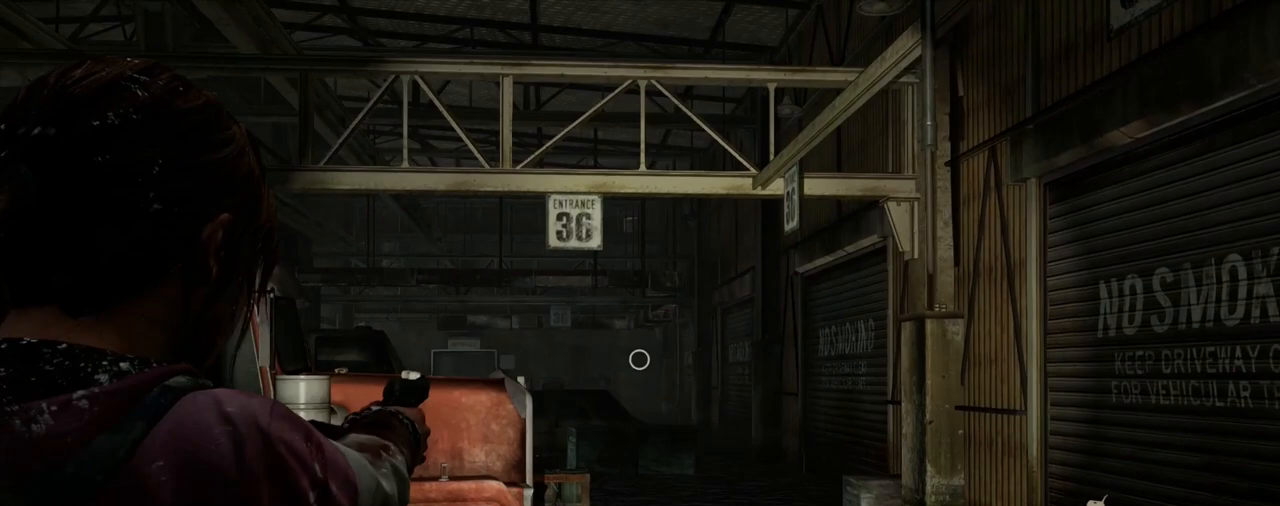
{"buttons": ["L1"], "left_stick": "center", "right_stick": "right", "events": [[67, "right_stick", "center"], [383, "right_stick", "right"]]}
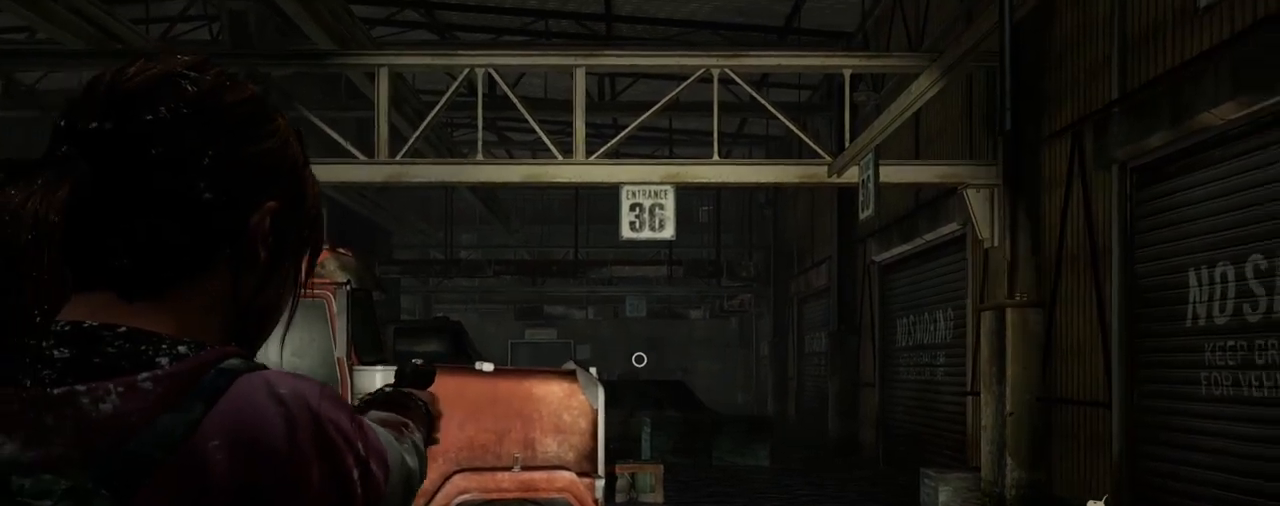
{"buttons": ["L1"], "left_stick": "center", "right_stick": "center", "events": [[33, "right_stick", "center"]]}
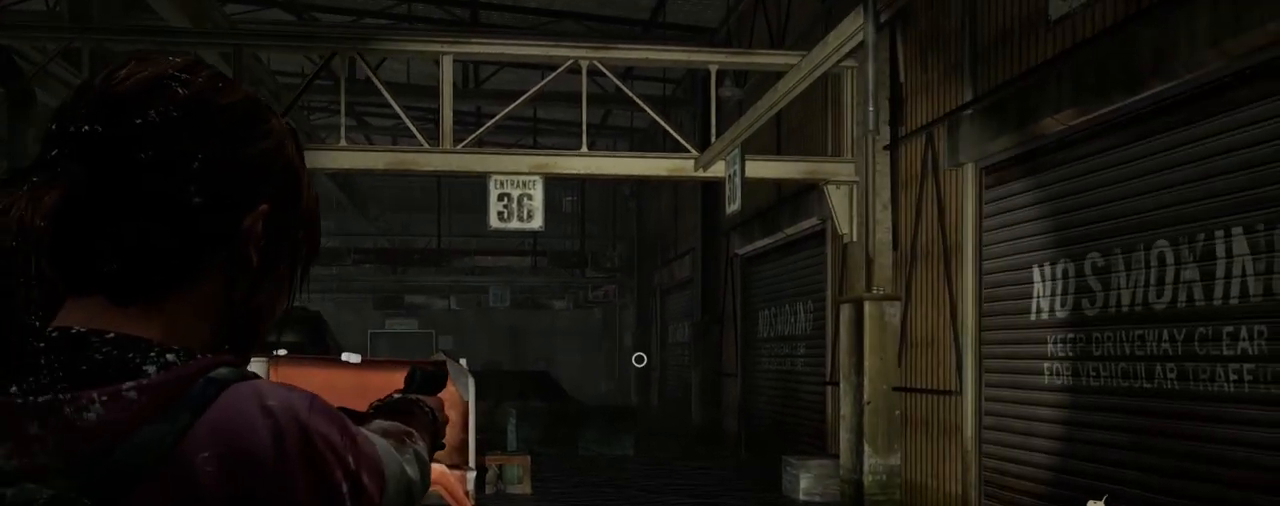
{"buttons": [], "left_stick": "right", "right_stick": "center", "events": [[200, "right_stick", "left"], [233, "L1", "up"], [367, "left_stick", "right"], [433, "right_stick", "center"]]}
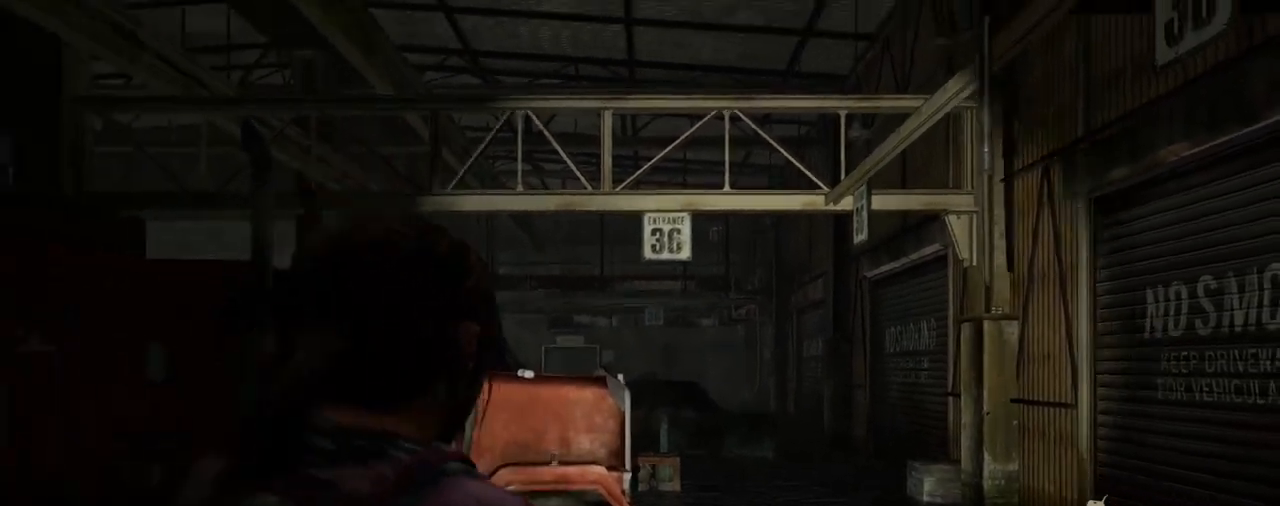
{"buttons": [], "left_stick": "center", "right_stick": "center", "events": [[233, "right_stick", "left"], [400, "right_stick", "center"], [450, "left_stick", "center"]]}
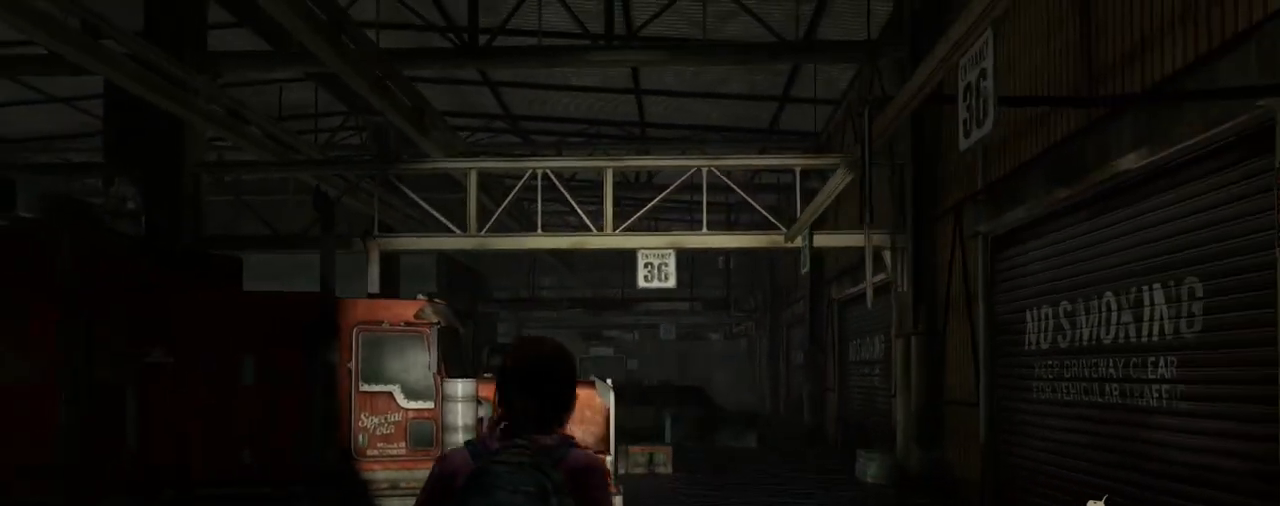
{"buttons": [], "left_stick": "center", "right_stick": "left", "events": [[283, "R1", "down"], [383, "R1", "up"], [450, "right_stick", "left"]]}
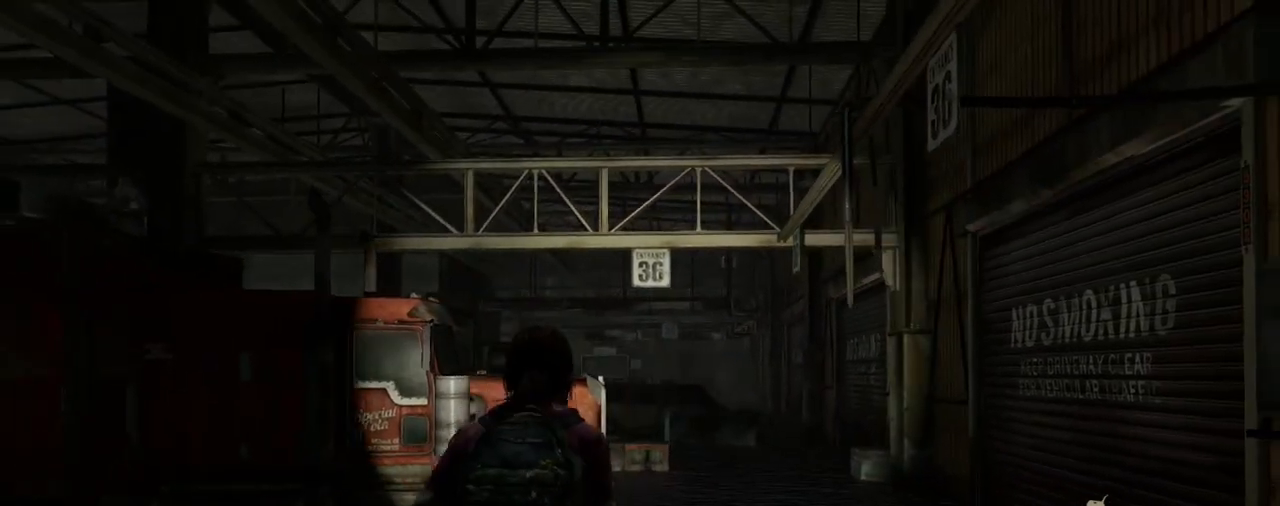
{"buttons": [], "left_stick": "center", "right_stick": "center", "events": [[117, "right_stick", "center"]]}
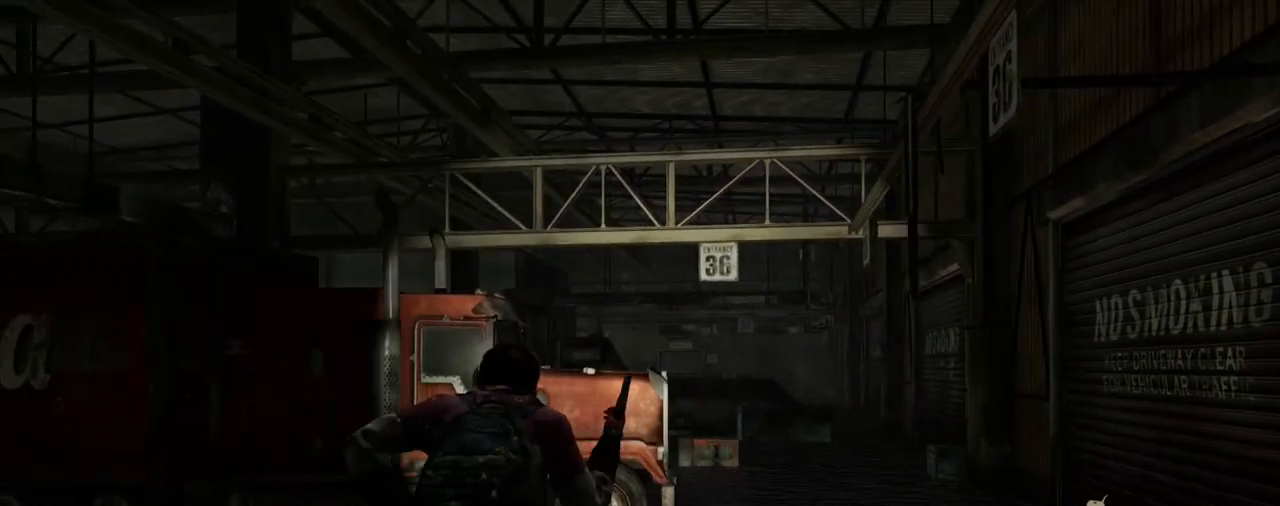
{"buttons": [], "left_stick": "center", "right_stick": "center", "events": [[133, "right_stick", "down-left"], [300, "right_stick", "center"]]}
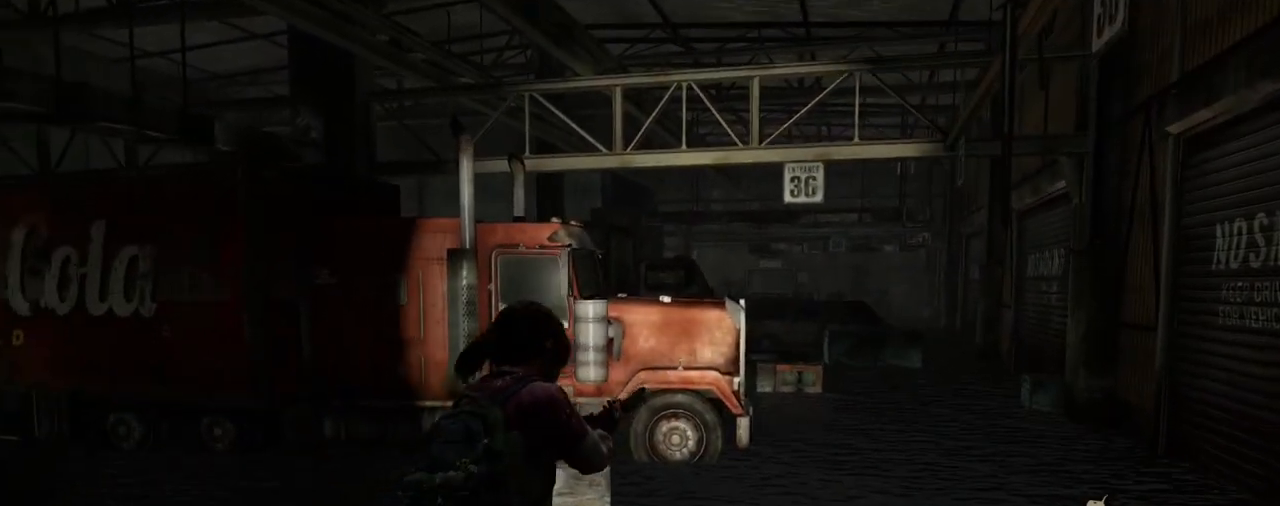
{"buttons": [], "left_stick": "center", "right_stick": "center", "events": [[267, "right_stick", "right"], [433, "right_stick", "center"]]}
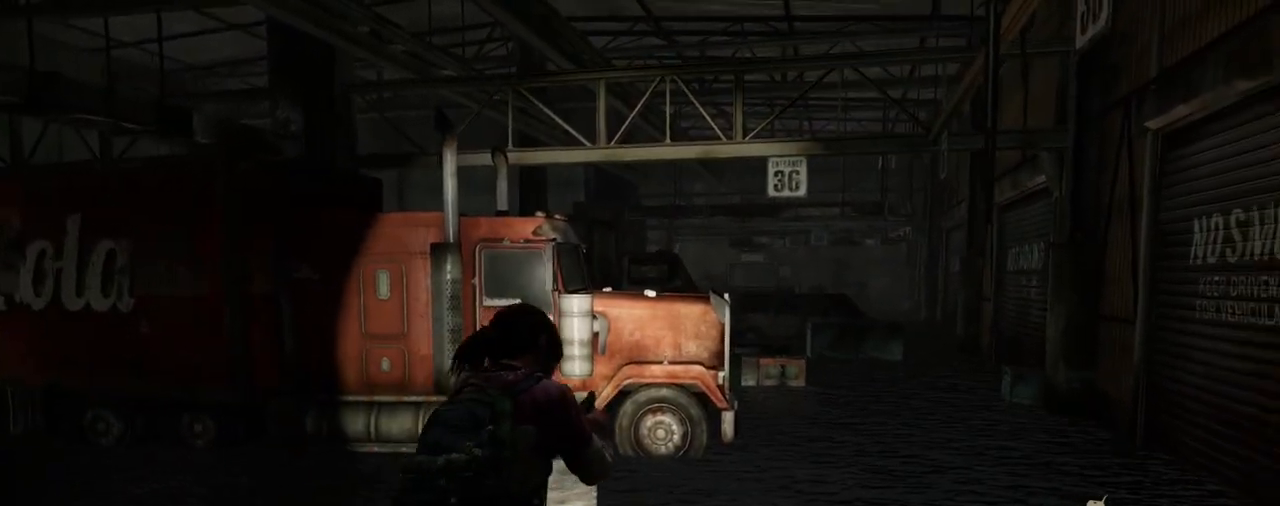
{"buttons": [], "left_stick": "center", "right_stick": "up-right", "events": [[400, "right_stick", "up-right"]]}
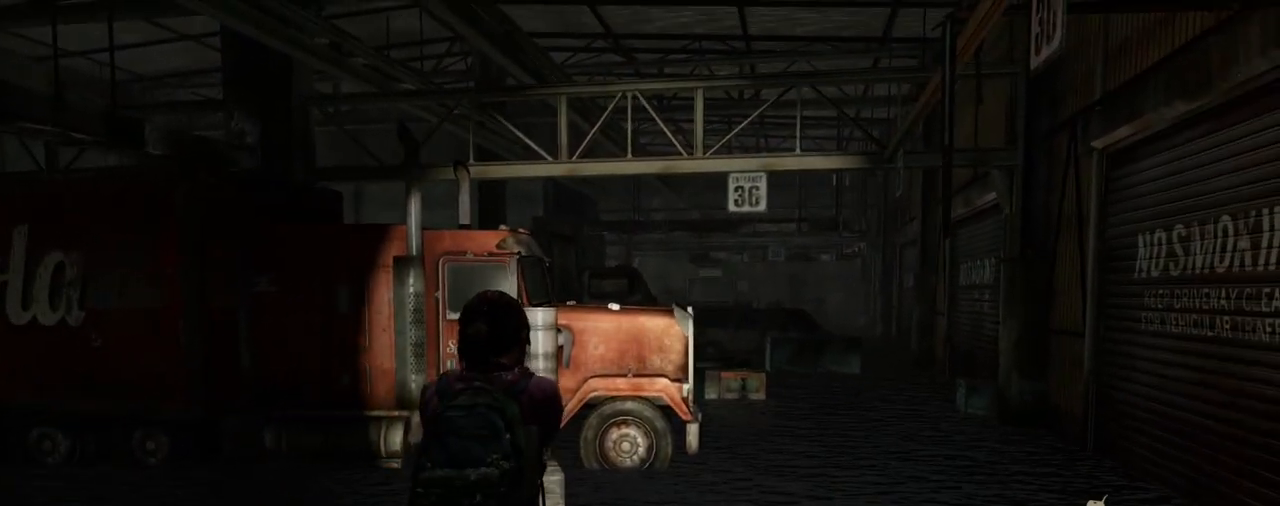
{"buttons": [], "left_stick": "center", "right_stick": "center", "events": [[17, "right_stick", "center"]]}
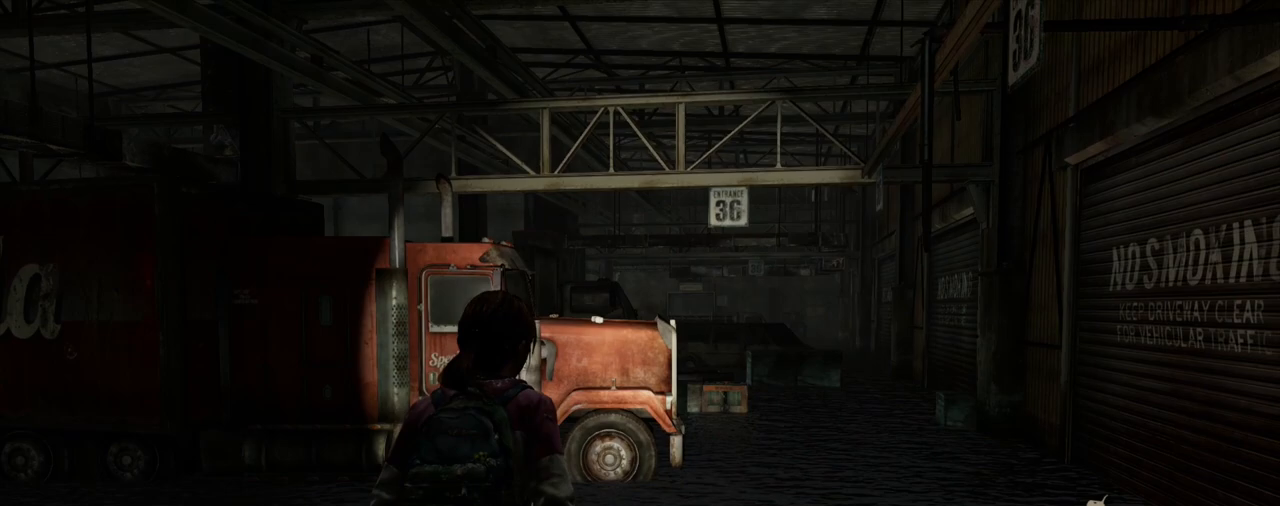
{"buttons": [], "left_stick": "center", "right_stick": "center", "events": []}
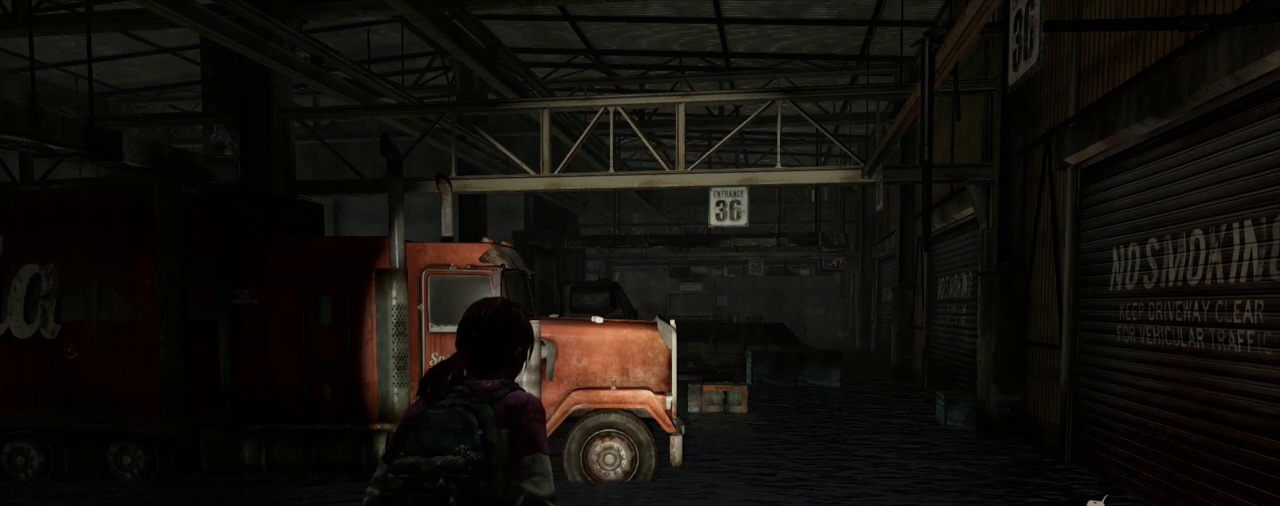
{"buttons": [], "left_stick": "center", "right_stick": "center", "events": []}
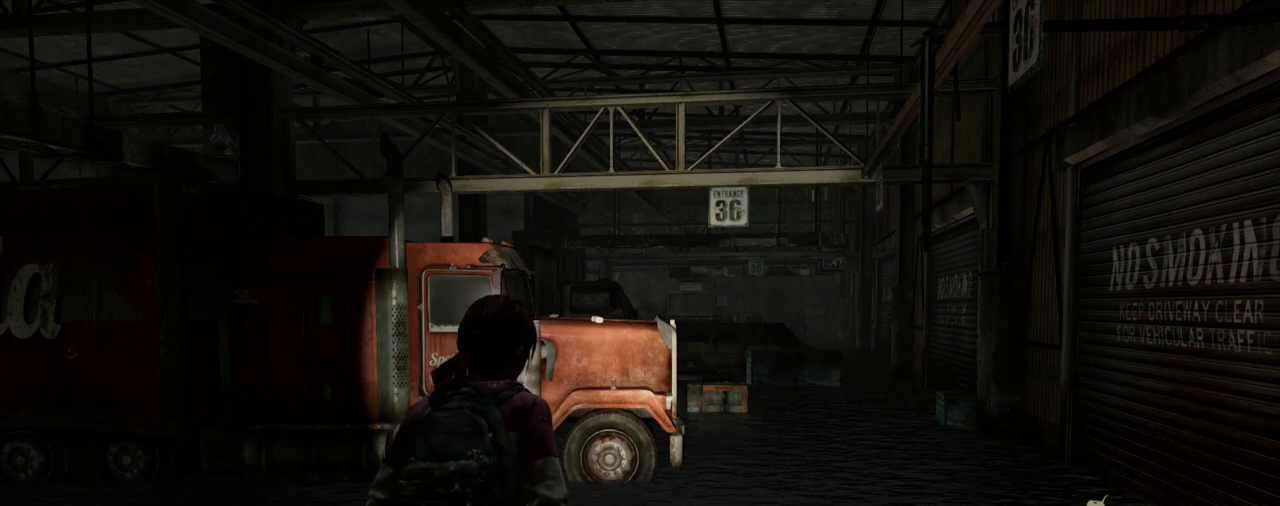
{"buttons": [], "left_stick": "center", "right_stick": "center", "events": []}
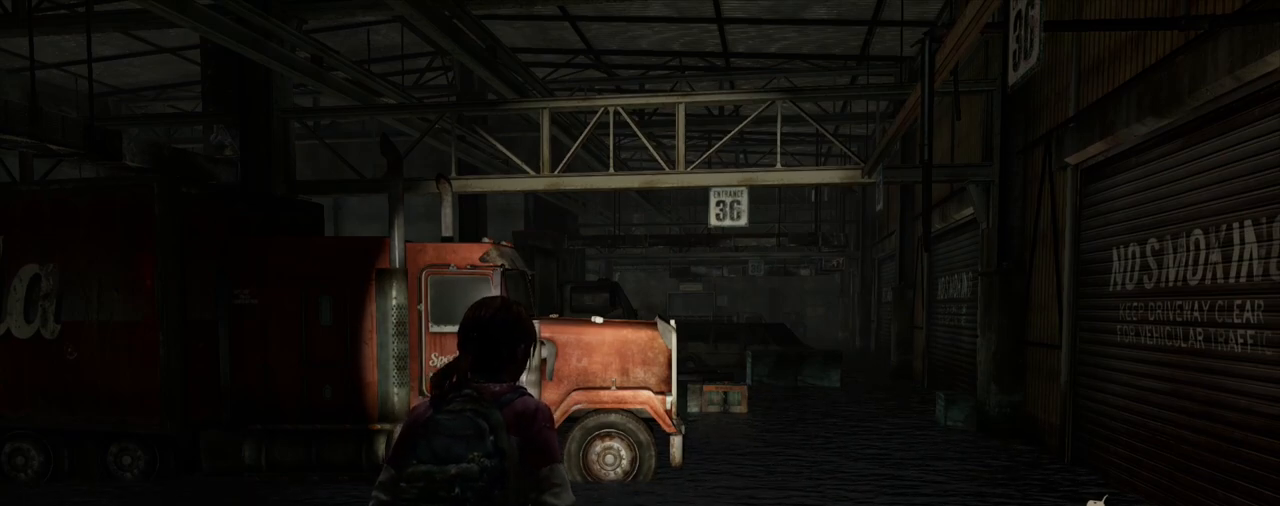
{"buttons": [], "left_stick": "center", "right_stick": "center", "events": []}
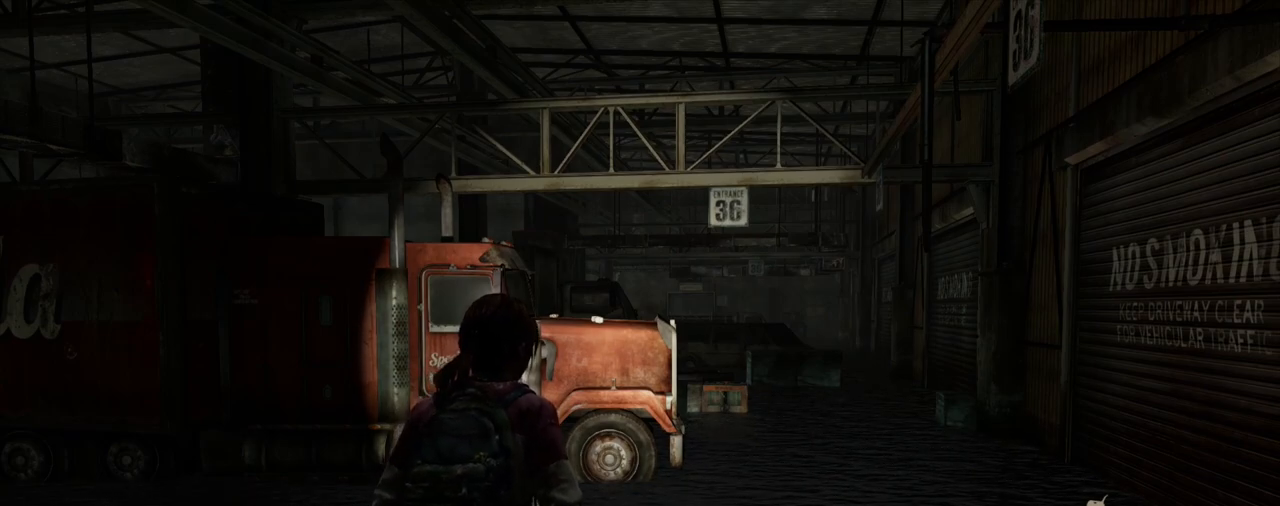
{"buttons": [], "left_stick": "center", "right_stick": "center", "events": []}
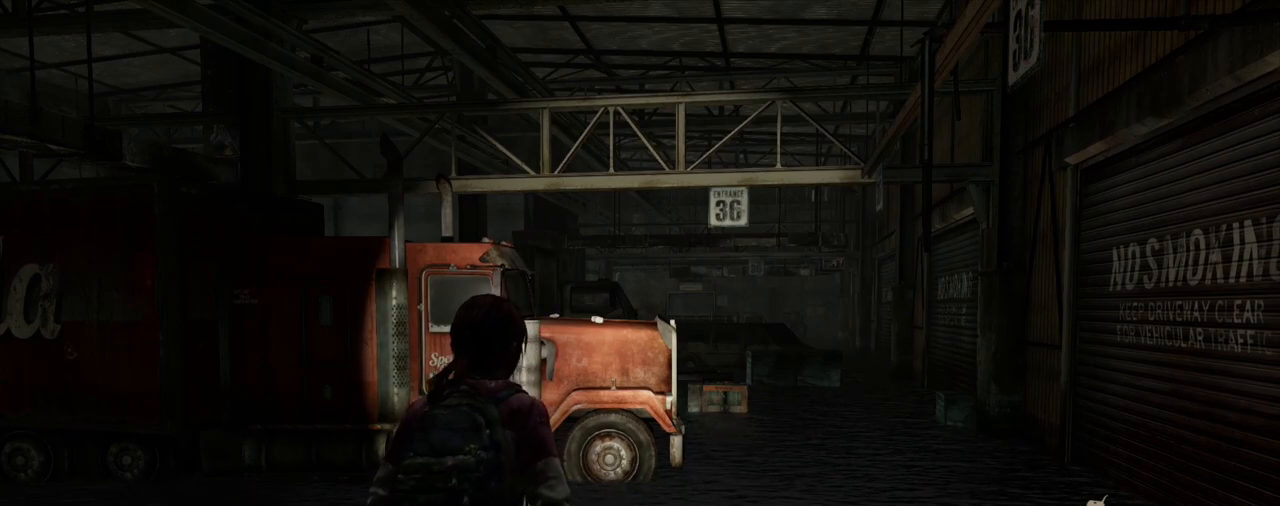
{"buttons": [], "left_stick": "center", "right_stick": "center", "events": []}
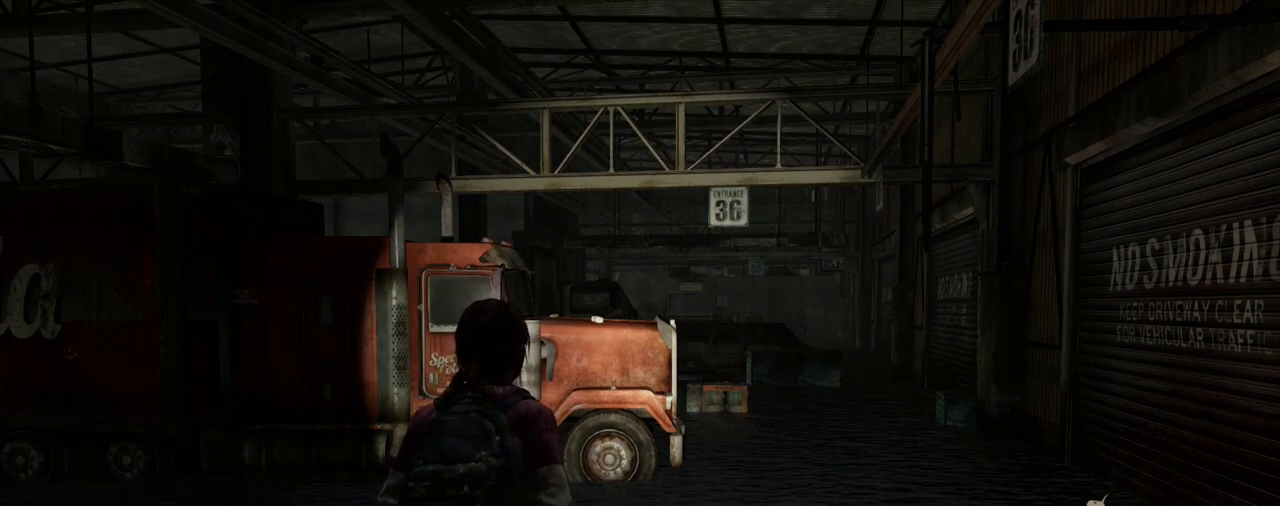
{"buttons": [], "left_stick": "center", "right_stick": "center", "events": []}
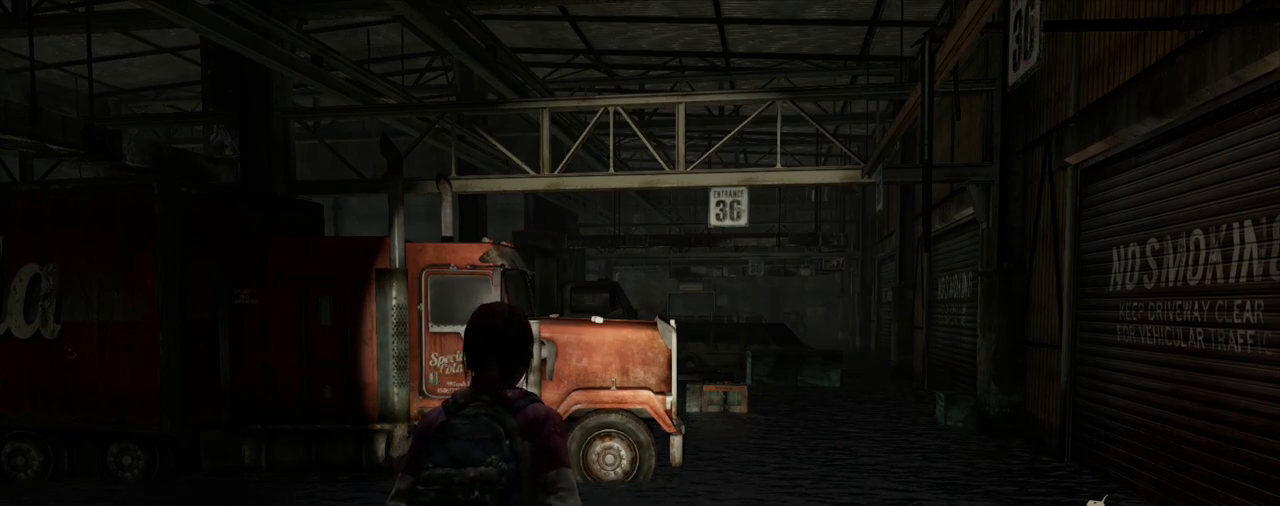
{"buttons": [], "left_stick": "center", "right_stick": "center", "events": [[67, "DPAD_RIGHT", "down"], [167, "DPAD_RIGHT", "up"]]}
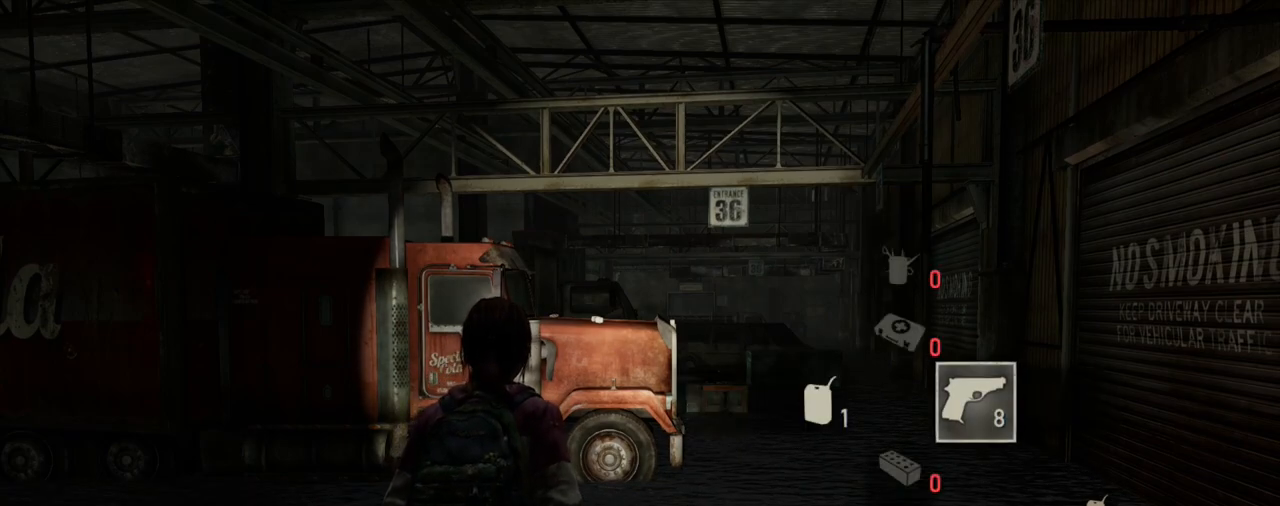
{"buttons": ["L2", "R1"], "left_stick": "up", "right_stick": "center", "events": [[17, "left_stick", "up"], [67, "L2", "down"], [300, "right_stick", "up"], [417, "right_stick", "center"], [467, "R1", "down"]]}
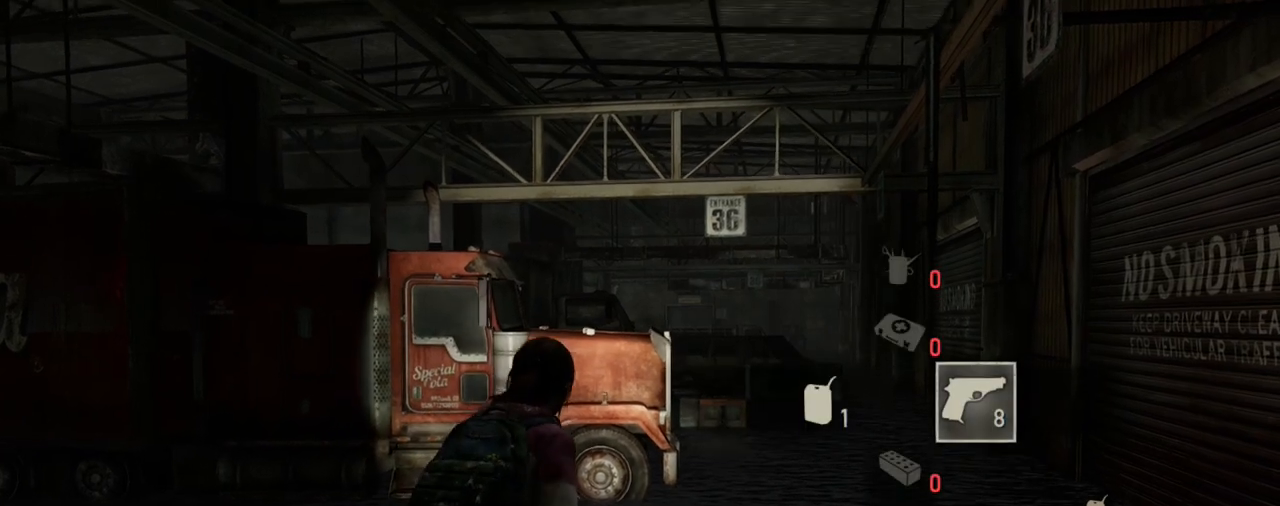
{"buttons": ["L2"], "left_stick": "up", "right_stick": "center", "events": [[67, "R1", "up"], [367, "R1", "down"], [467, "R1", "up"]]}
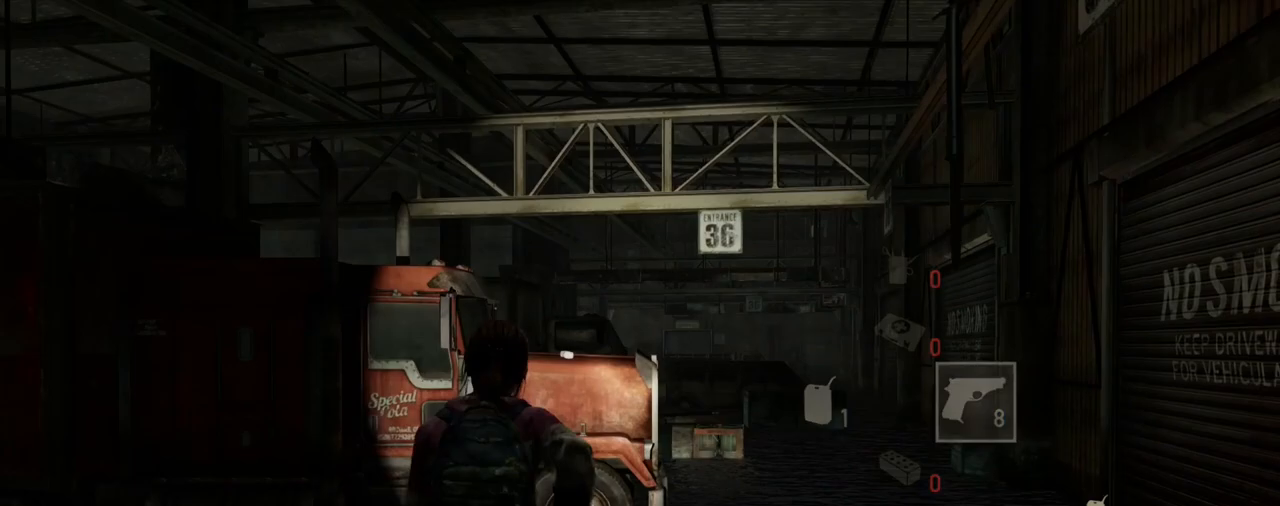
{"buttons": ["L2"], "left_stick": "up", "right_stick": "center", "events": []}
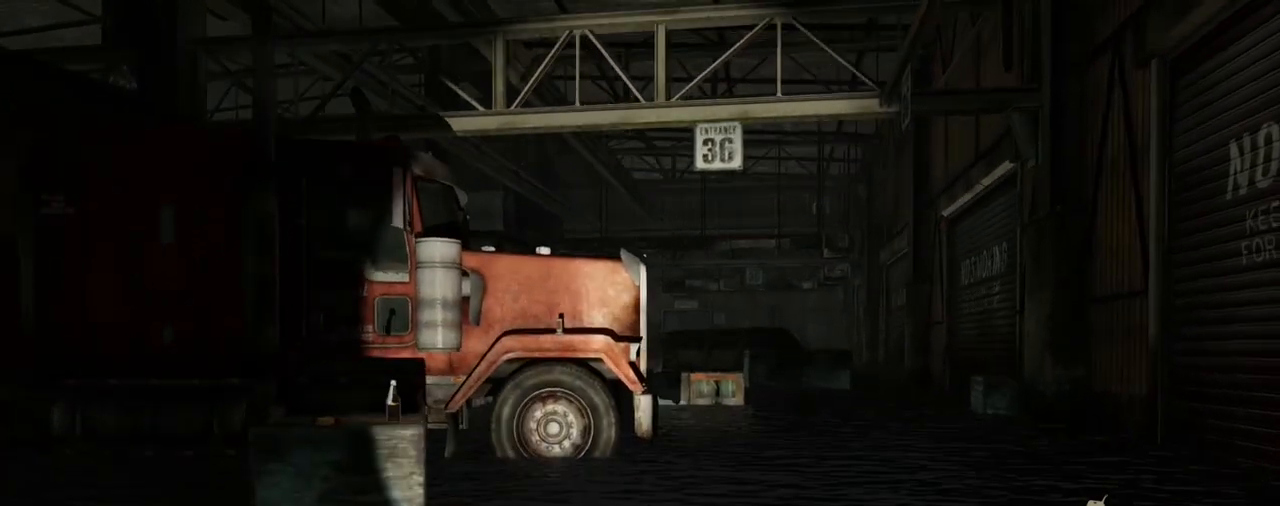
{"buttons": ["L2"], "left_stick": "up", "right_stick": "center", "events": []}
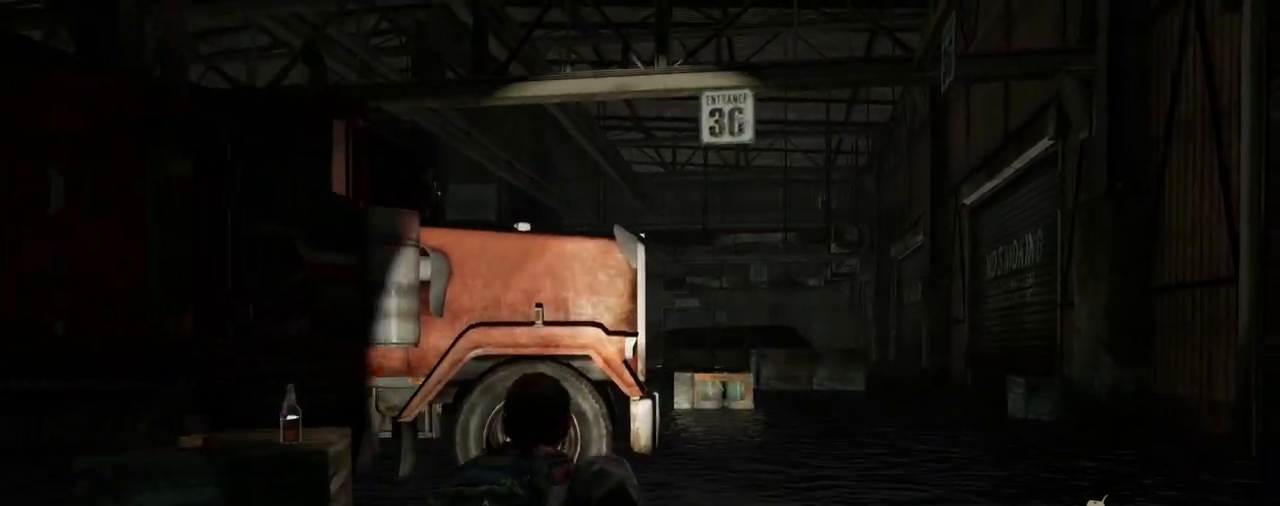
{"buttons": ["L2"], "left_stick": "up", "right_stick": "left", "events": [[283, "right_stick", "left"]]}
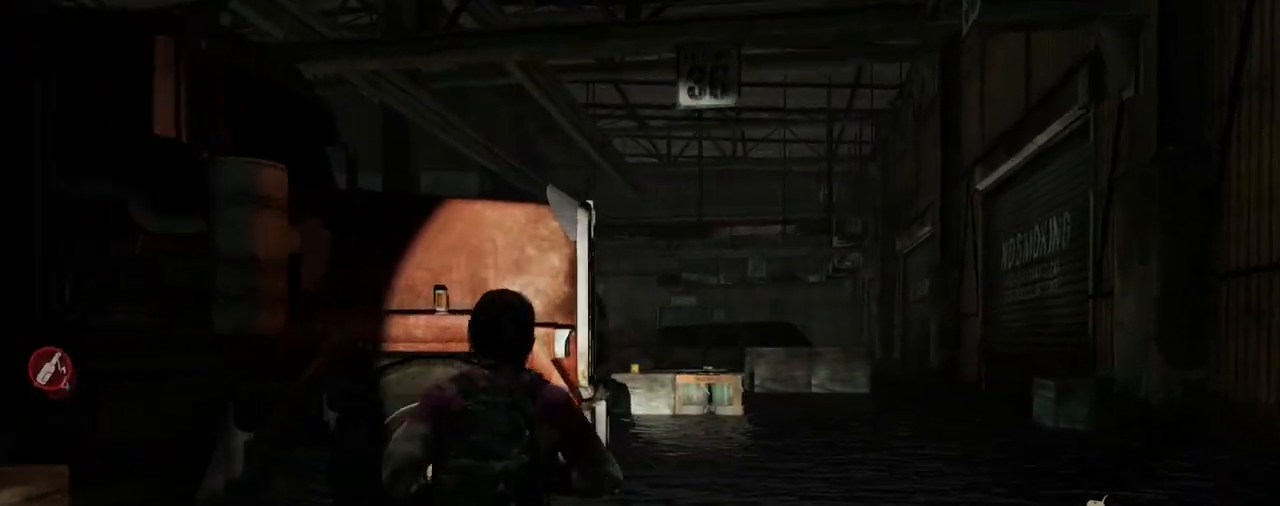
{"buttons": ["L2"], "left_stick": "up", "right_stick": "left", "events": []}
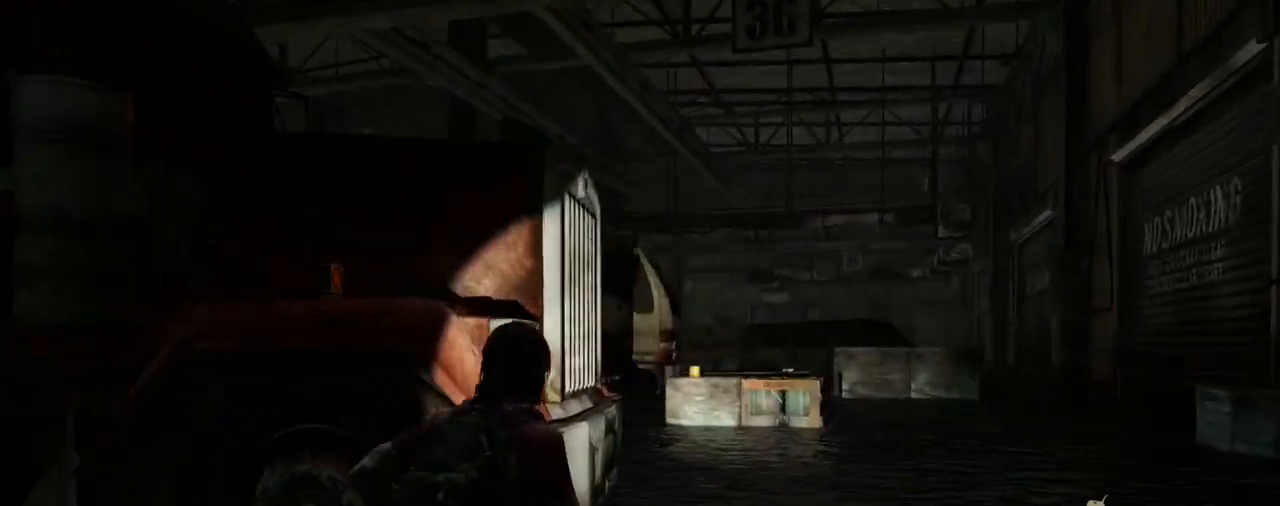
{"buttons": ["L2"], "left_stick": "up", "right_stick": "left", "events": []}
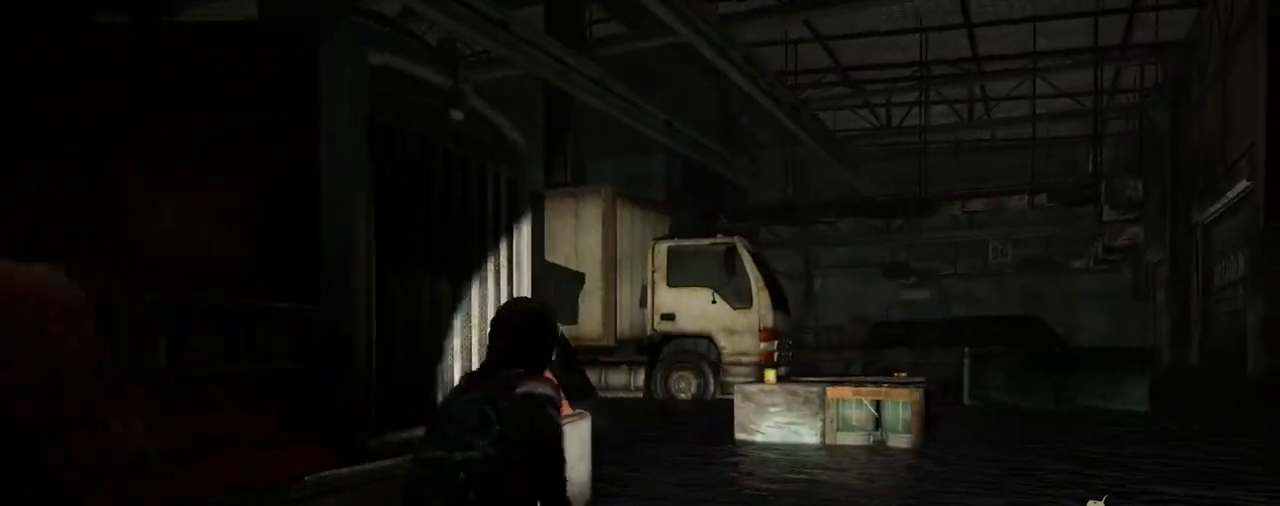
{"buttons": ["L2"], "left_stick": "up", "right_stick": "left", "events": []}
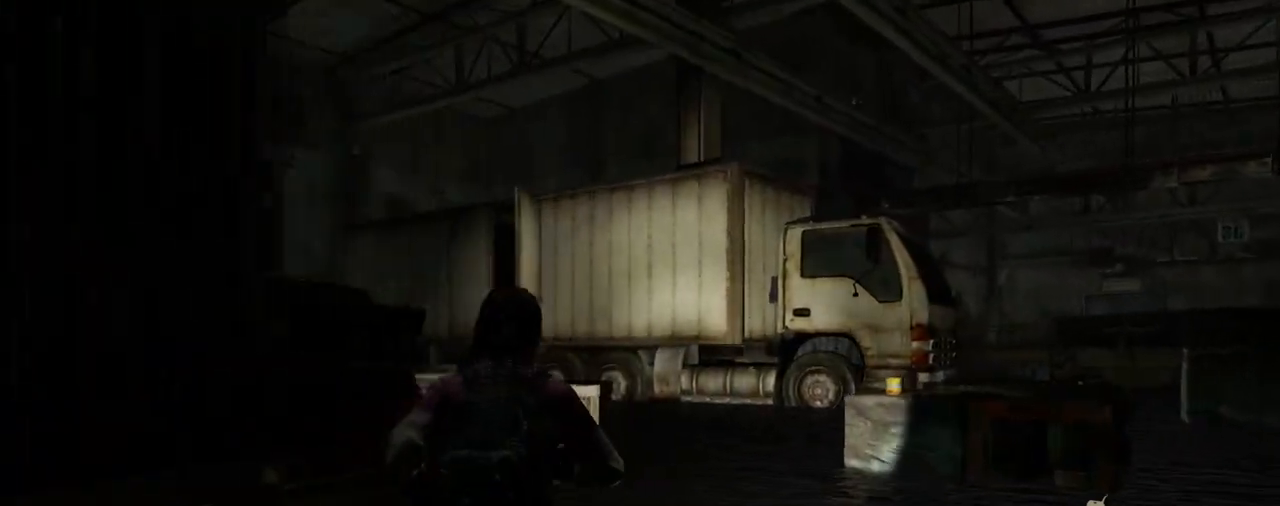
{"buttons": ["CIRCLE"], "left_stick": "up", "right_stick": "left", "events": [[400, "CIRCLE", "down"], [433, "L2", "up"]]}